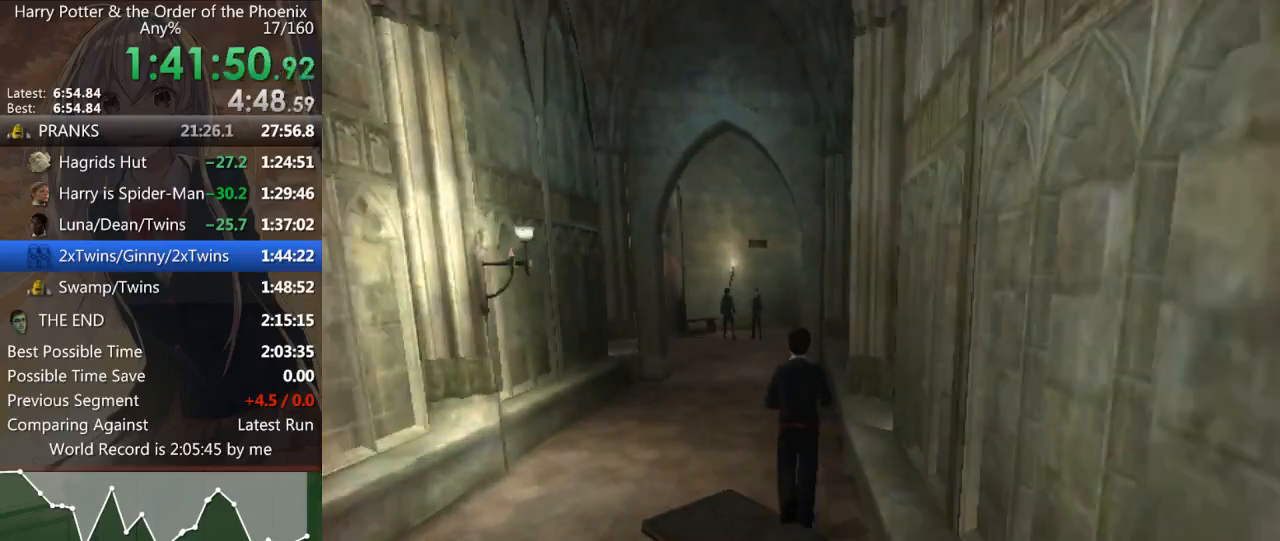
Gameplay with keyboard and mouse; each line is a JSON object with the keys and mouse buttons held at the frame after it. "events" lists presses ("down") and releases ("up") of "a", "c", "ctrl", "d", "down", "escape", "left", "return", "right", "s", "shift_l", "shift_r", "space", "tab", "up", "w", "mouse_left" and "mouse_right" between this image and that frame as [ms after this image, input, new state], when the widget could be followed in between. "mouse_left", "mouse_right" = the "left", "right" buttons of the "mouse" list. No other keys are recorded. Mouse movement is not recorded.
{"keys": ["shift_l", "w"], "mouse": [], "events": []}
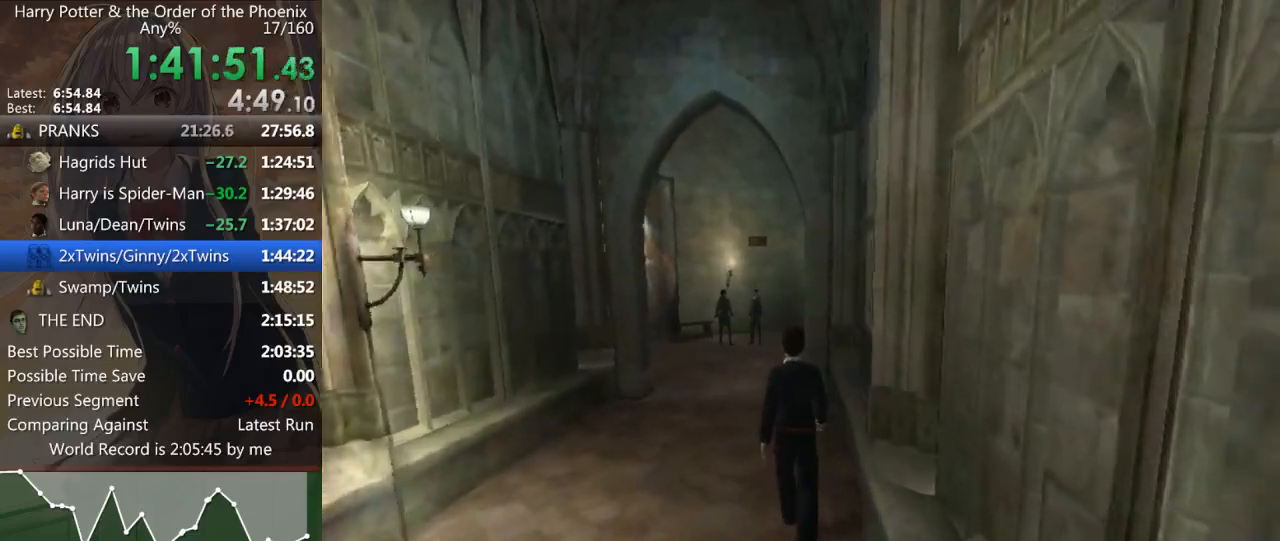
{"keys": ["a", "shift_l", "w"], "mouse": [], "events": [[433, "a", "down"]]}
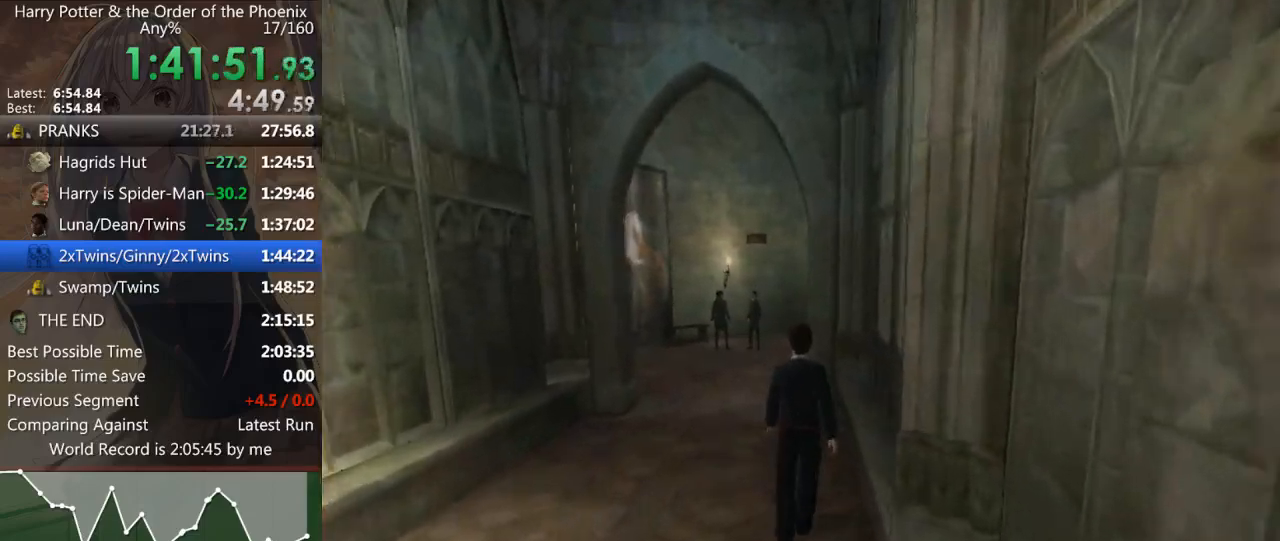
{"keys": ["shift_l", "w"], "mouse": [], "events": [[467, "a", "up"]]}
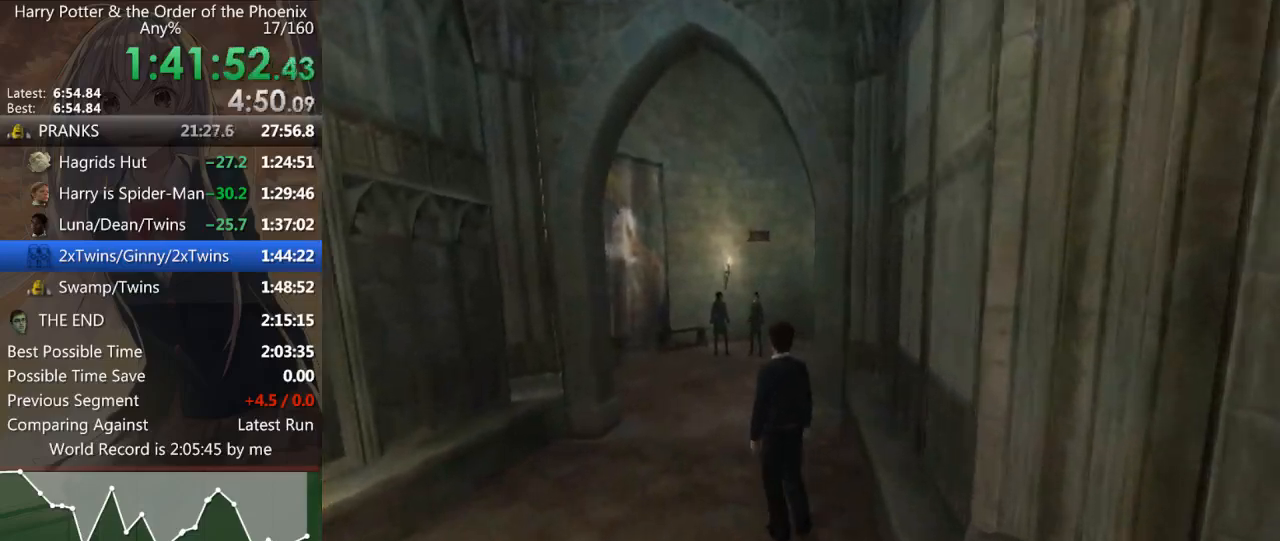
{"keys": ["shift_l", "w"], "mouse": [], "events": []}
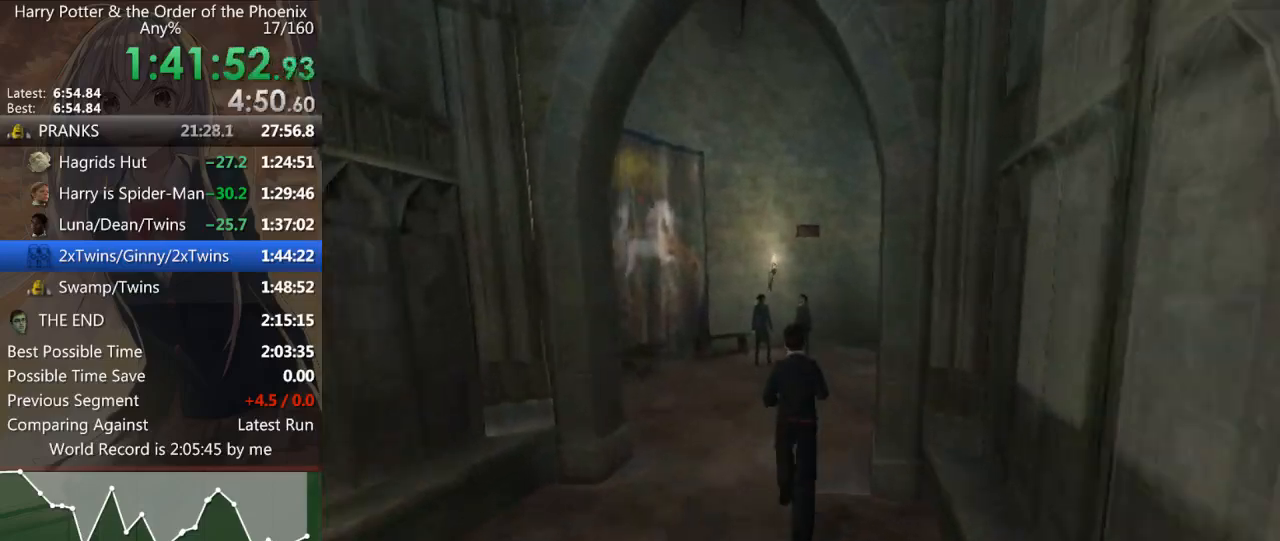
{"keys": [], "mouse": [], "events": [[267, "shift_l", "up"], [267, "w", "up"], [367, "left", "down"], [467, "left", "up"]]}
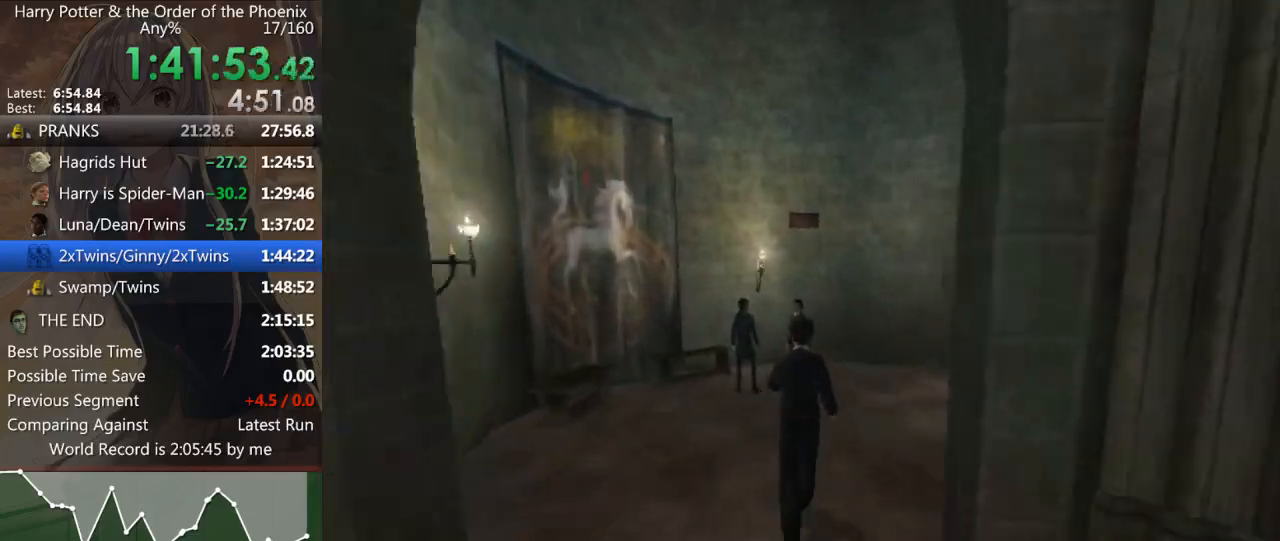
{"keys": [], "mouse": [], "events": []}
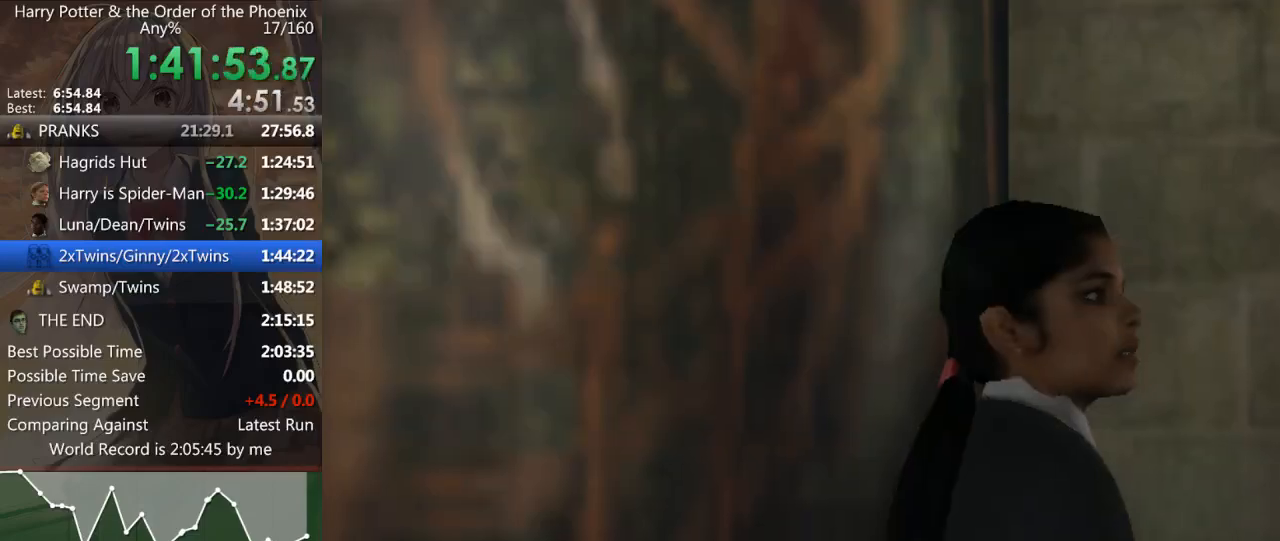
{"keys": [], "mouse": [], "events": [[167, "shift_l", "down"], [200, "shift_l", "up"], [300, "shift_l", "down"], [367, "shift_l", "up"], [433, "shift_l", "down"], [500, "shift_l", "up"]]}
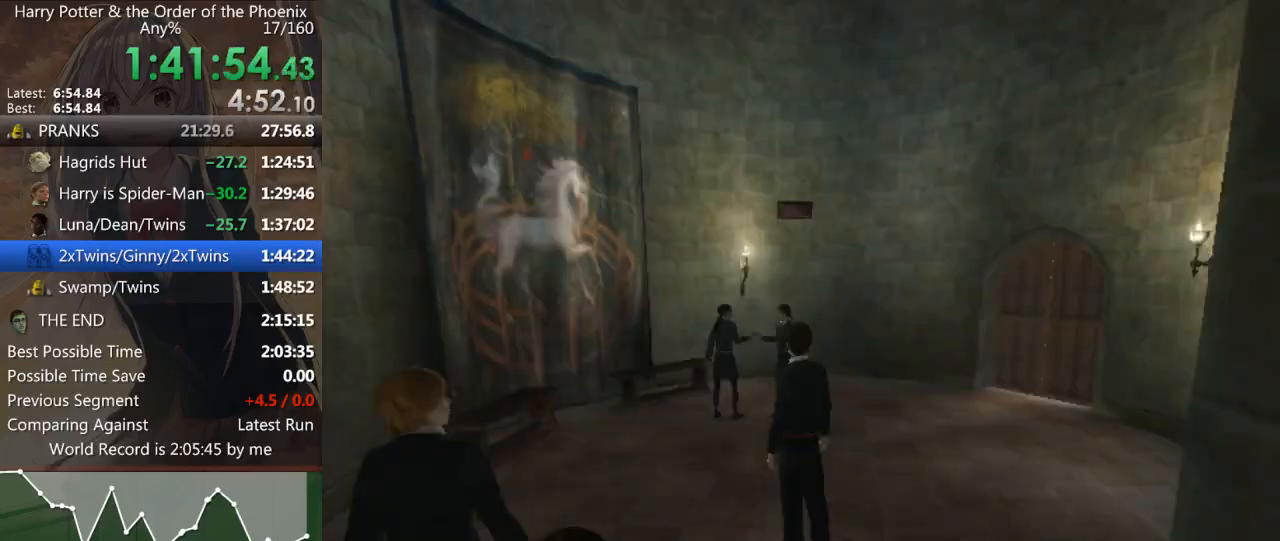
{"keys": [], "mouse": [], "events": [[133, "left", "down"], [233, "left", "up"]]}
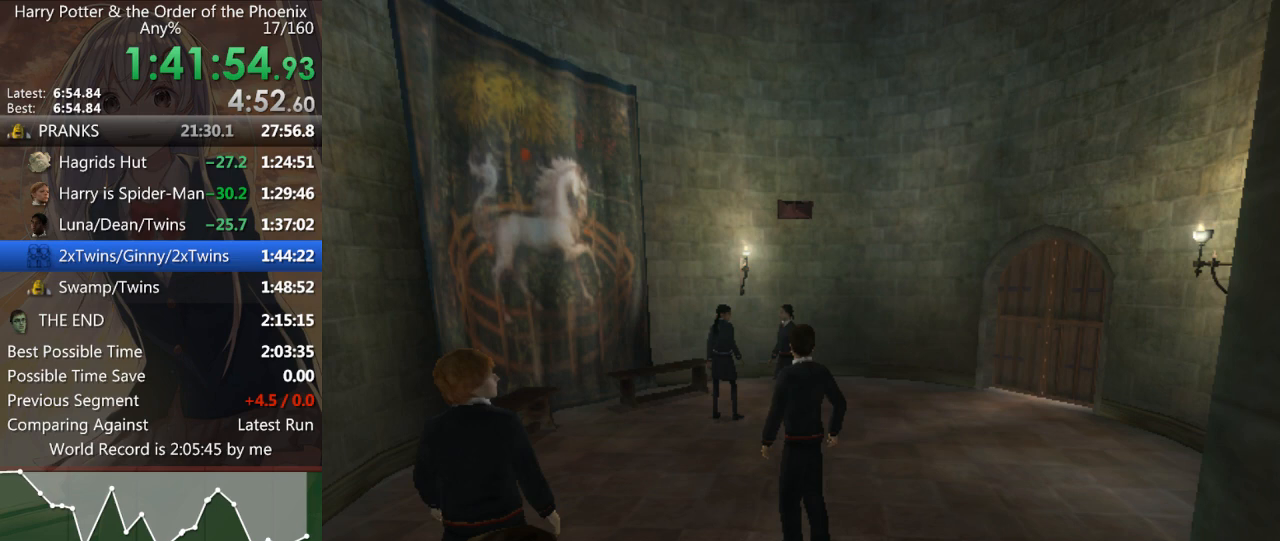
{"keys": ["left"], "mouse": [], "events": [[467, "left", "down"]]}
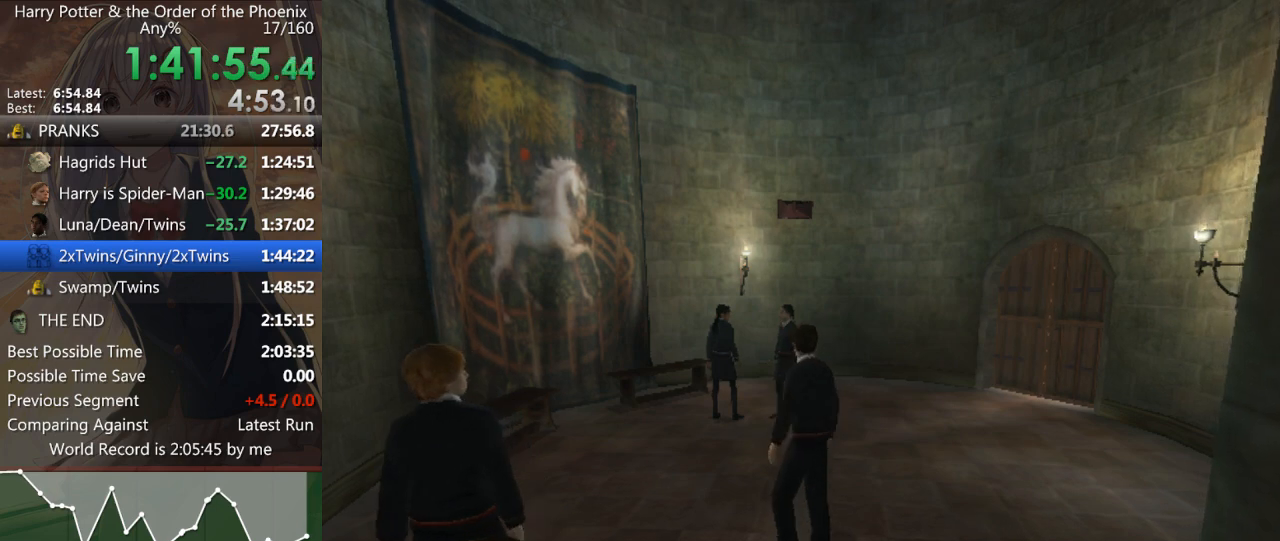
{"keys": [], "mouse": [], "events": [[67, "left", "up"]]}
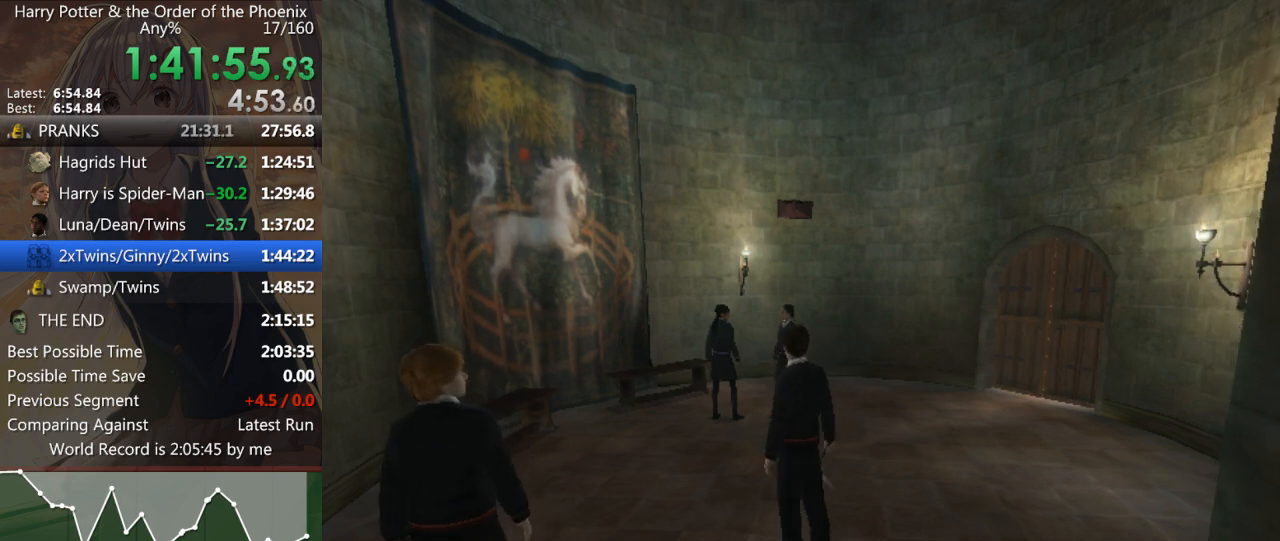
{"keys": [], "mouse": [], "events": [[133, "up", "down"], [233, "left", "down"], [333, "right", "down"], [333, "up", "up"], [367, "left", "up"], [467, "right", "up"]]}
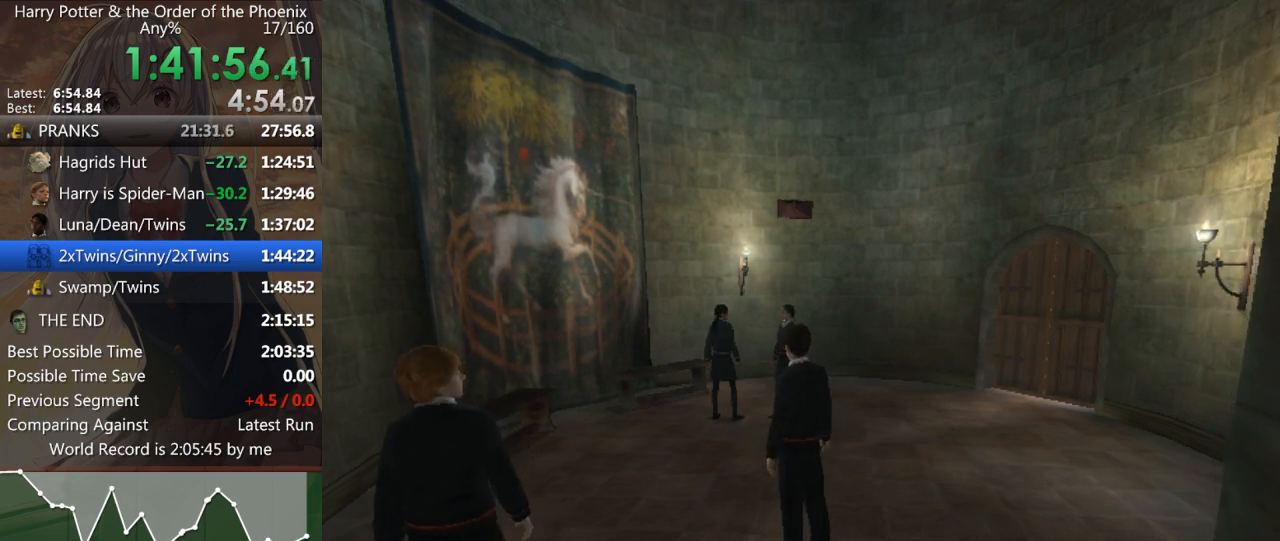
{"keys": [], "mouse": [], "events": [[200, "up", "down"], [300, "left", "down"], [367, "up", "up"], [400, "right", "down"], [433, "left", "up"], [433, "right", "up"]]}
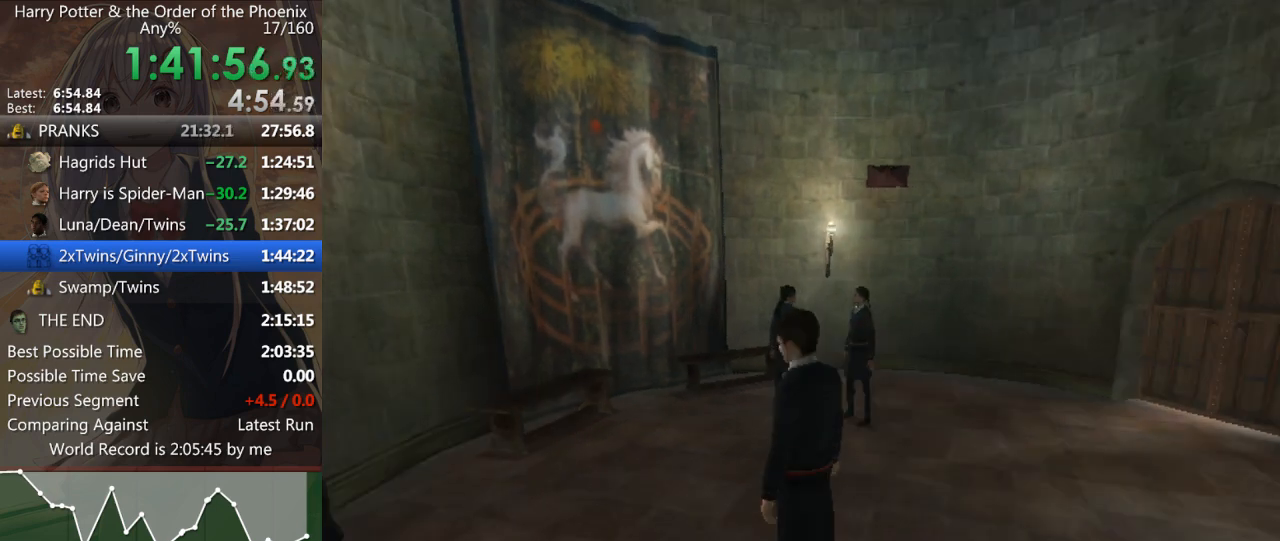
{"keys": ["right"], "mouse": [], "events": [[367, "right", "down"]]}
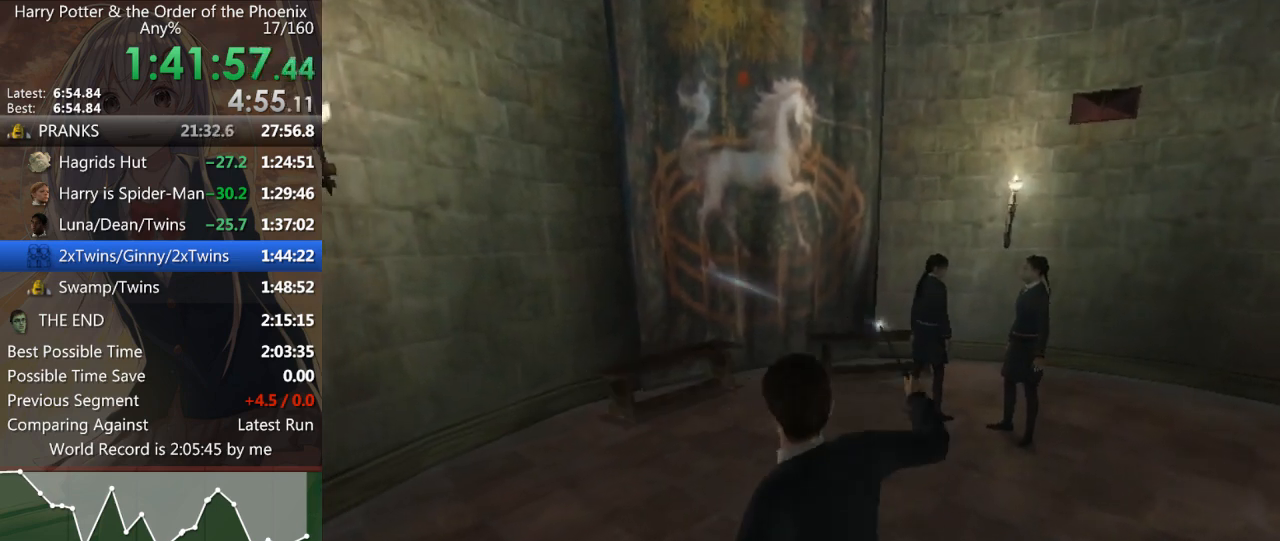
{"keys": ["right"], "mouse": [], "events": []}
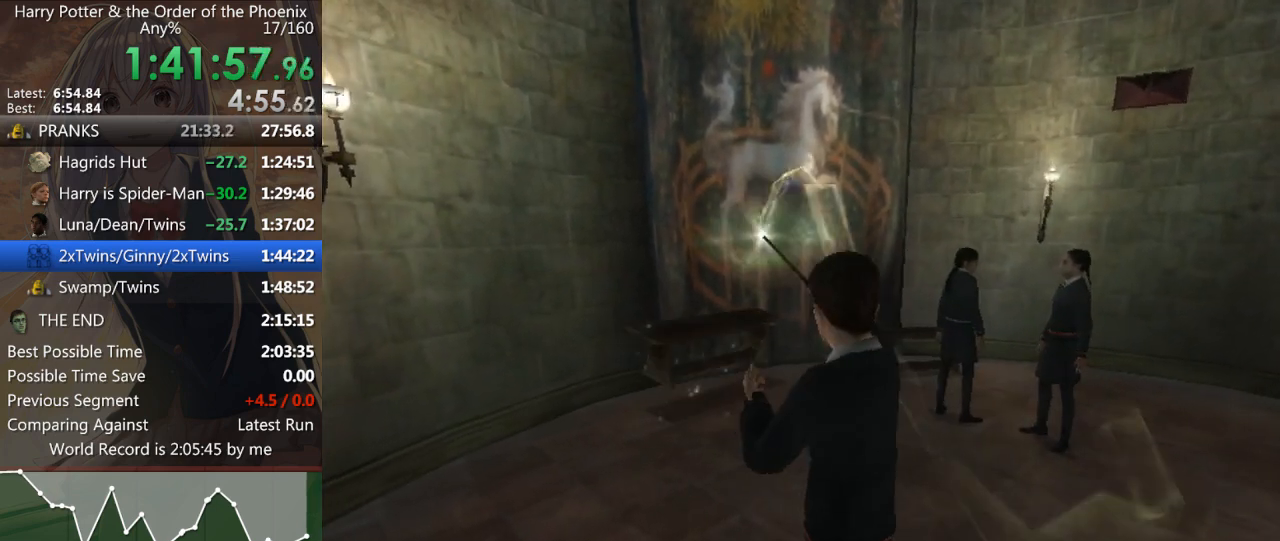
{"keys": ["right"], "mouse": [], "events": []}
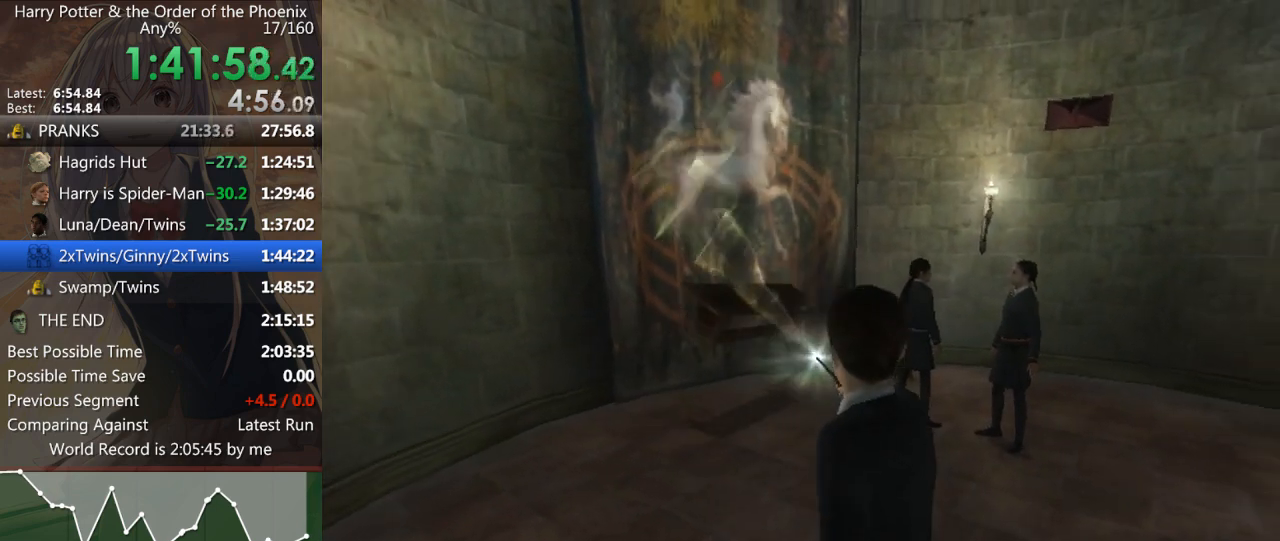
{"keys": ["down", "right"], "mouse": [], "events": [[133, "down", "down"]]}
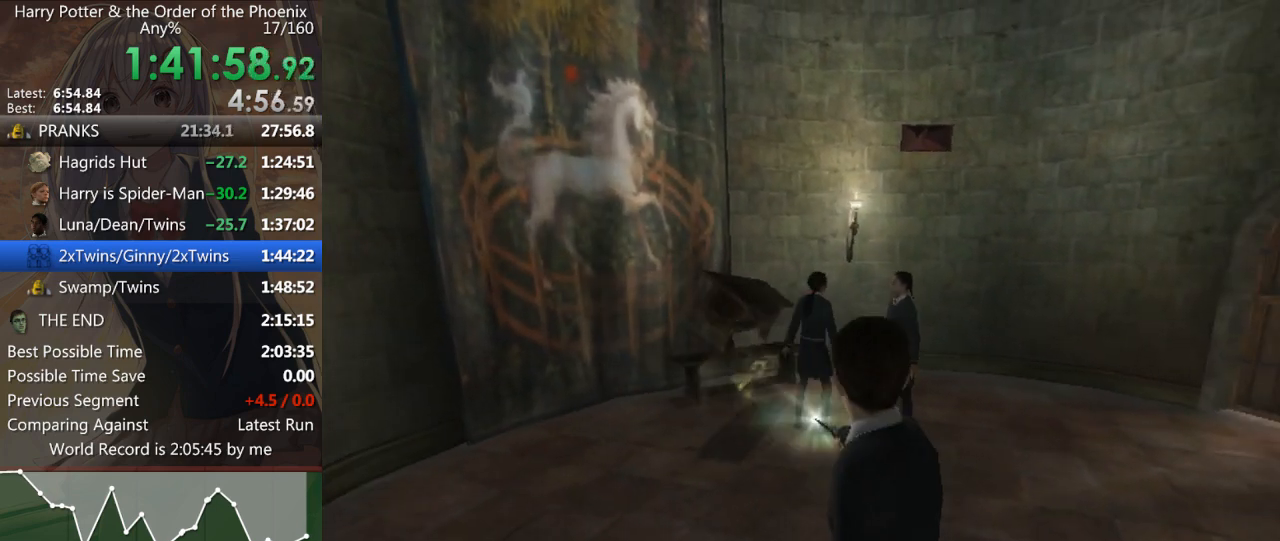
{"keys": ["right"], "mouse": [], "events": [[133, "down", "up"], [200, "shift_l", "down"], [233, "shift_l", "up"]]}
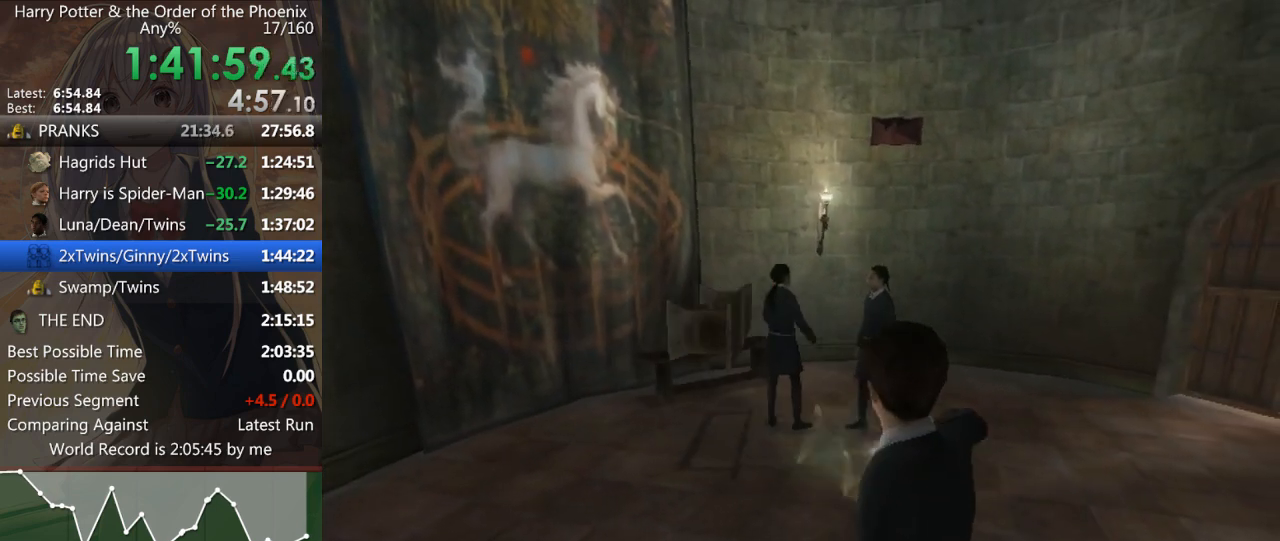
{"keys": [], "mouse": [], "events": [[167, "right", "up"], [200, "up", "down"], [267, "left", "down"], [400, "right", "down"], [400, "up", "up"], [433, "left", "up"], [500, "right", "up"]]}
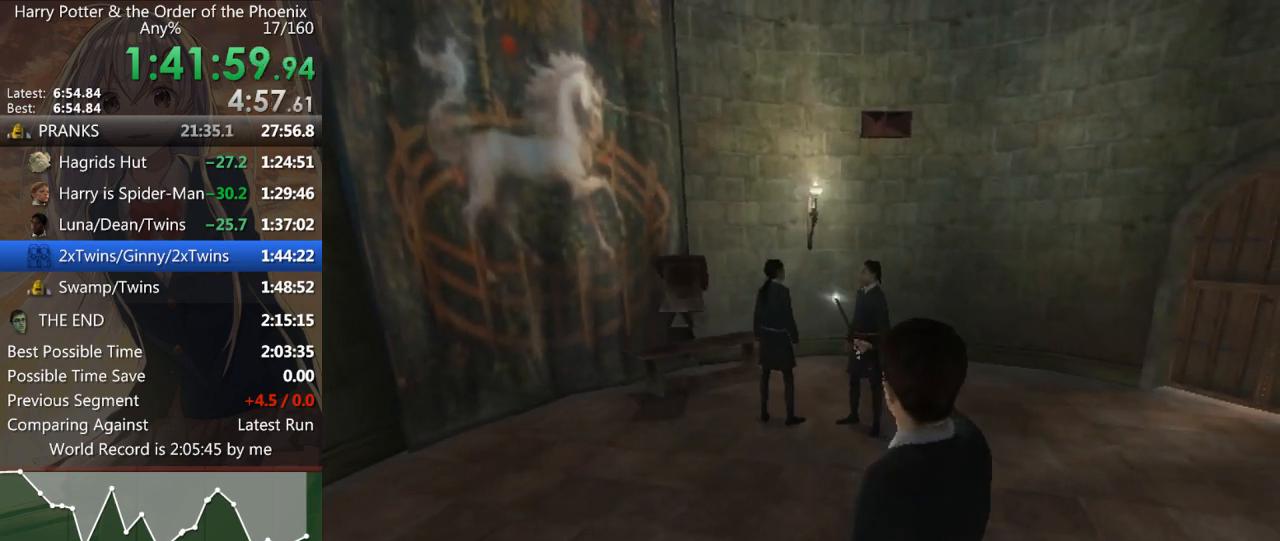
{"keys": ["right"], "mouse": [], "events": [[400, "right", "down"]]}
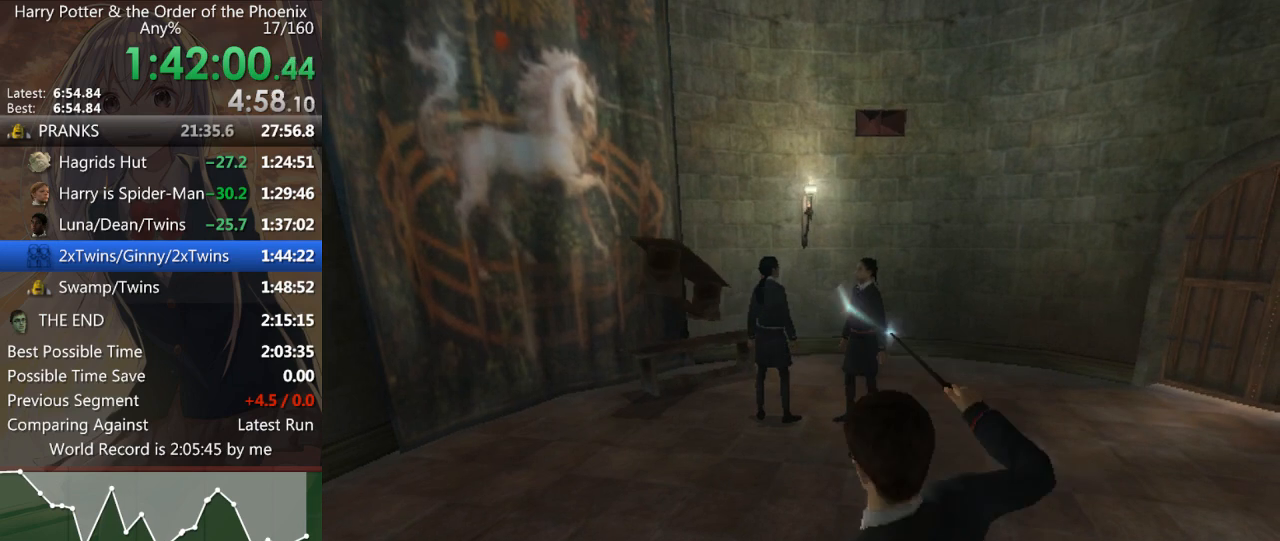
{"keys": ["right"], "mouse": [], "events": []}
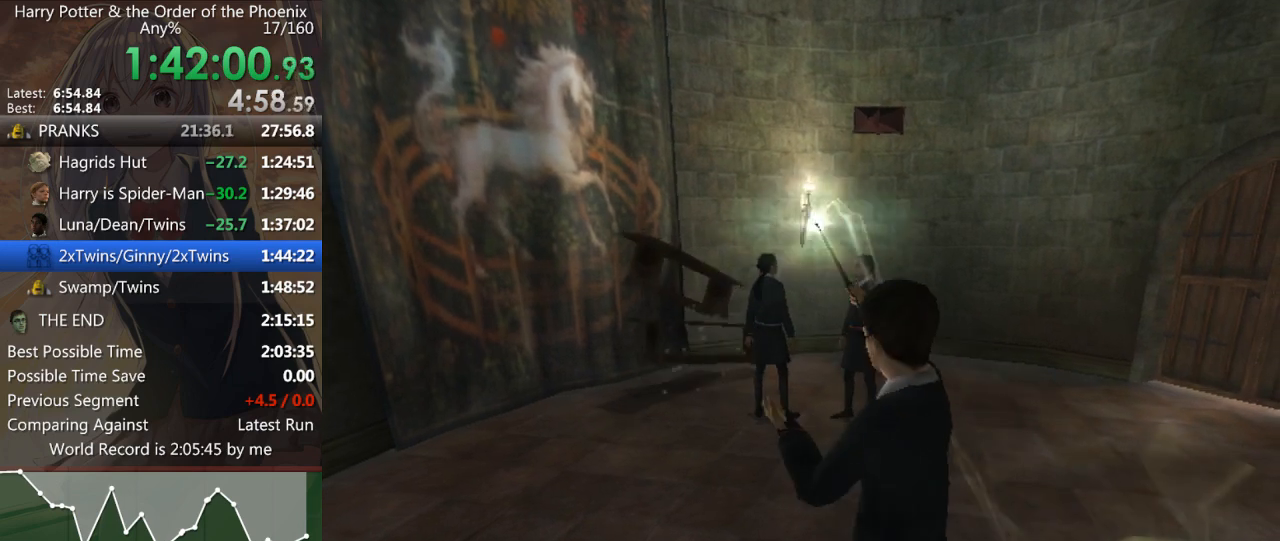
{"keys": ["right"], "mouse": [], "events": []}
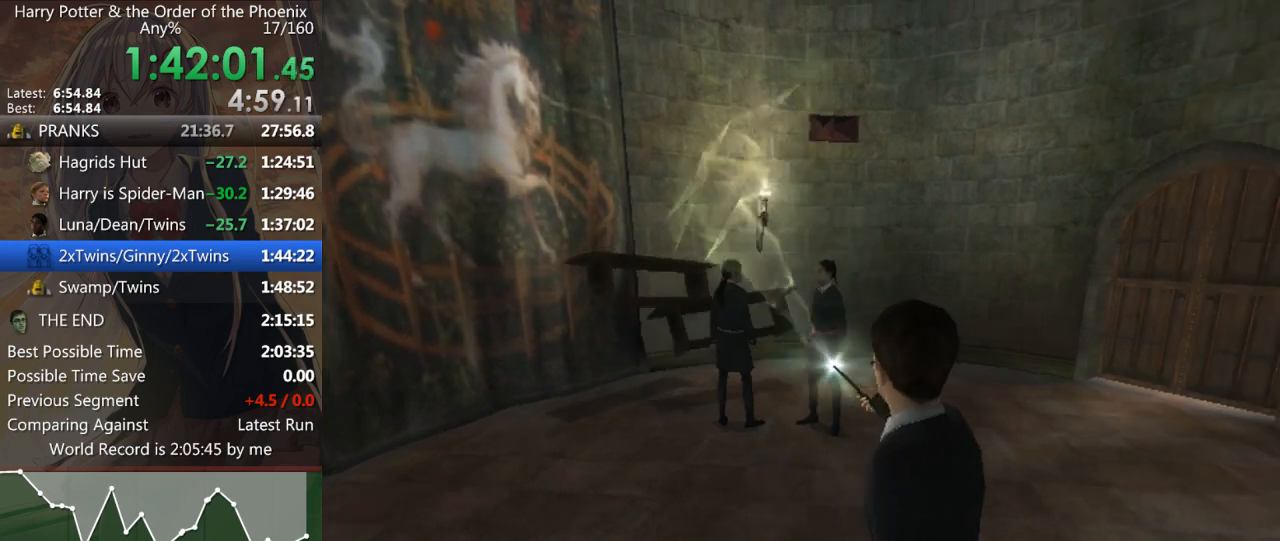
{"keys": [], "mouse": [], "events": [[200, "right", "up"], [333, "shift_l", "down"], [433, "left", "down"], [433, "shift_l", "up"], [467, "left", "up"]]}
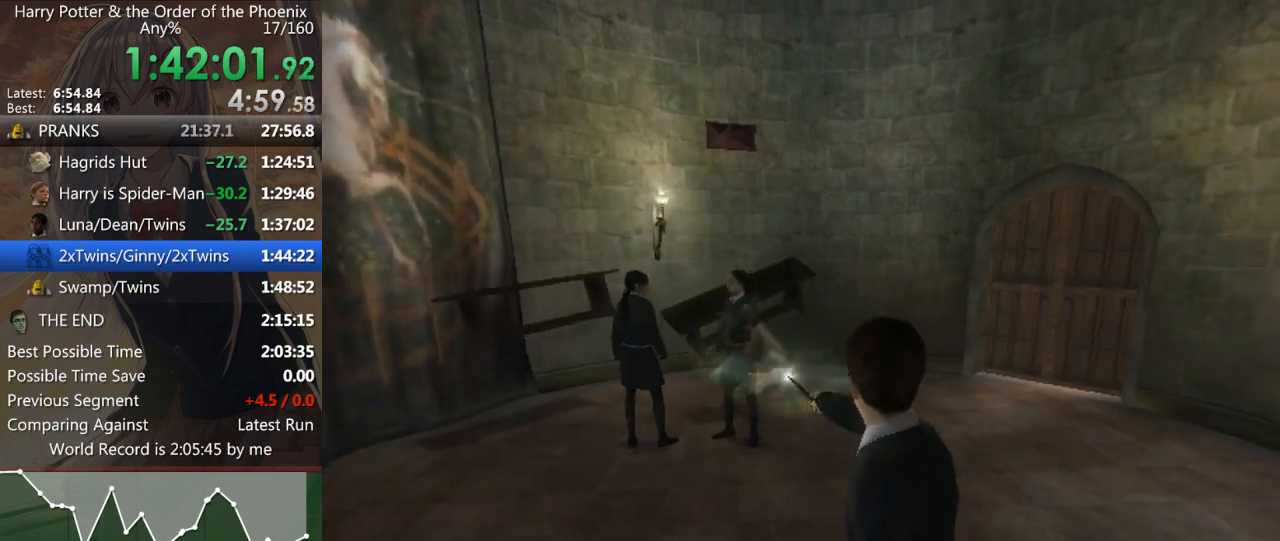
{"keys": ["left", "up"], "mouse": [], "events": [[367, "up", "down"], [400, "left", "down"]]}
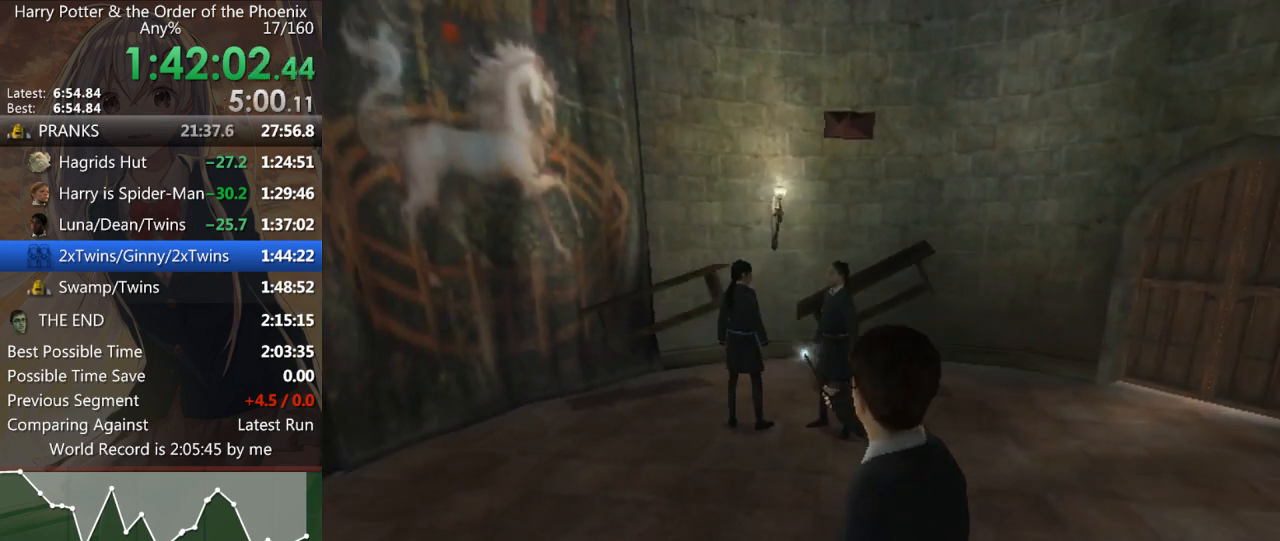
{"keys": [], "mouse": [], "events": [[33, "left", "up"], [33, "right", "down"], [33, "up", "up"], [133, "right", "up"]]}
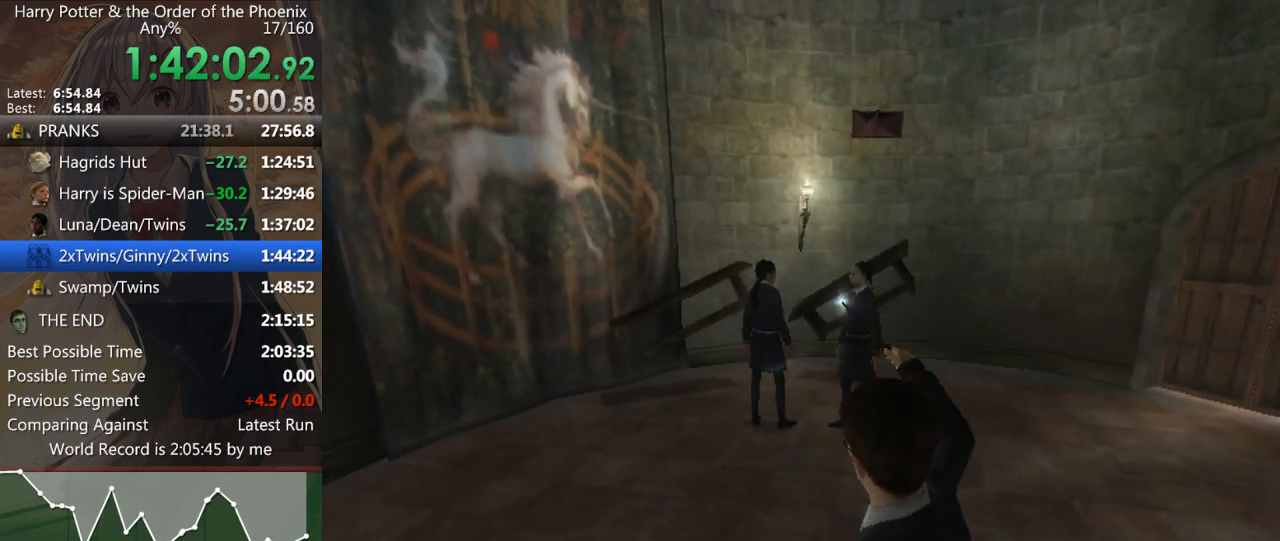
{"keys": [], "mouse": [], "events": []}
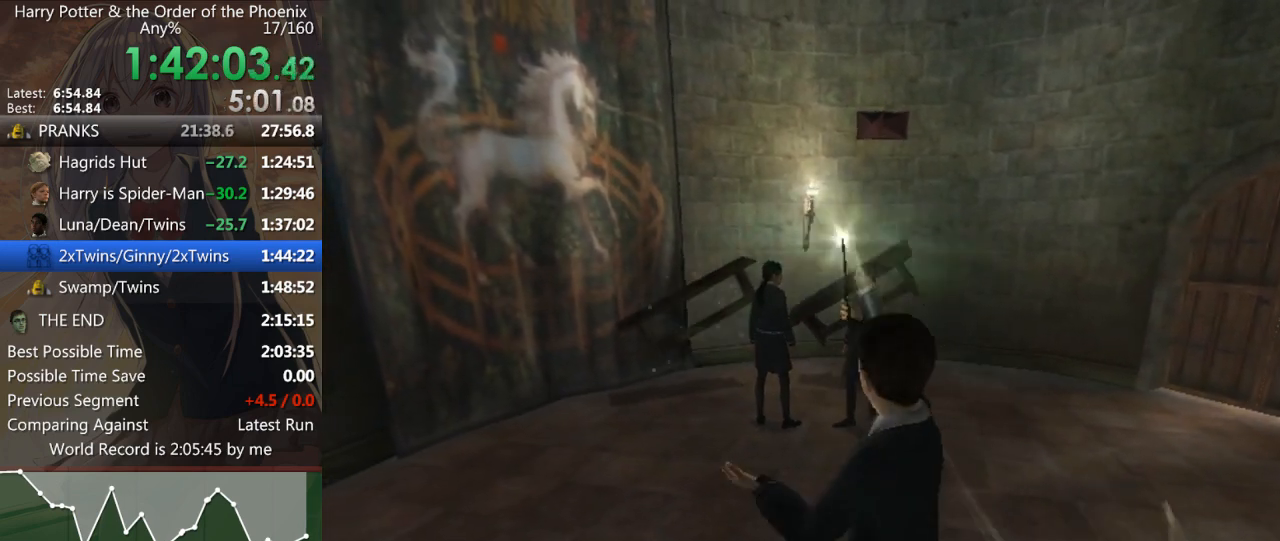
{"keys": ["left"], "mouse": [], "events": [[300, "left", "down"]]}
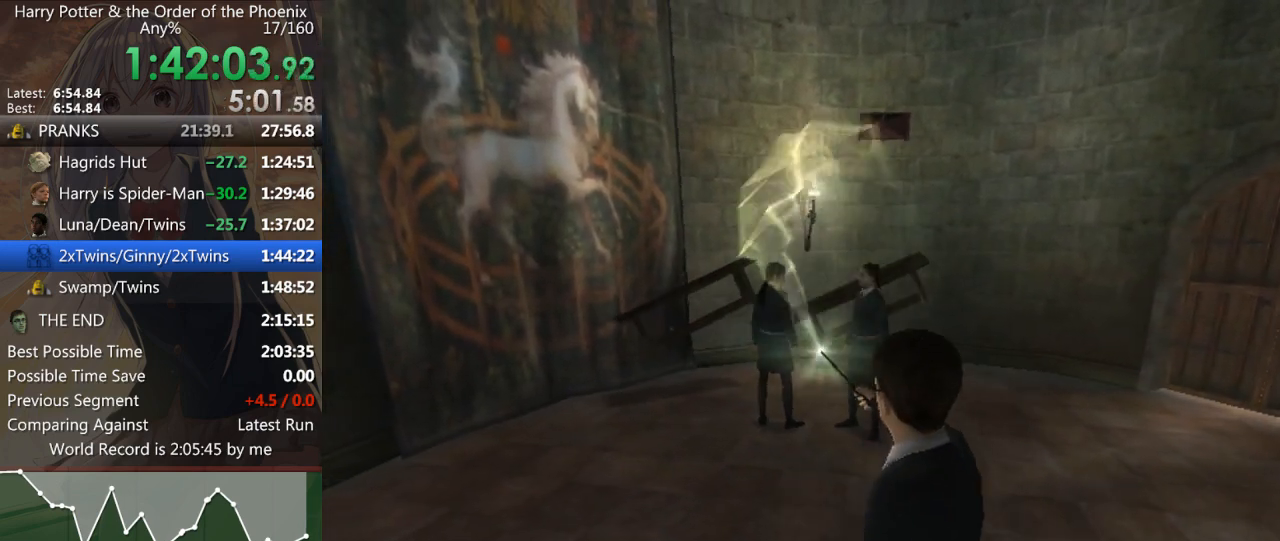
{"keys": [], "mouse": [], "events": [[267, "left", "up"], [367, "right", "down"], [500, "right", "up"]]}
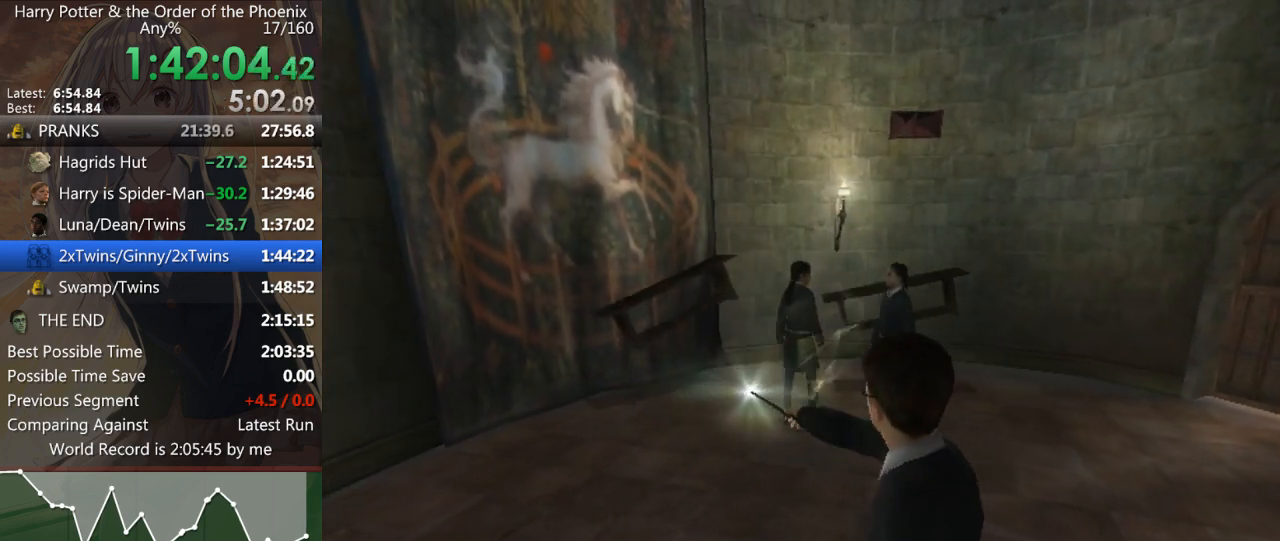
{"keys": ["right"], "mouse": [], "events": [[367, "right", "down"]]}